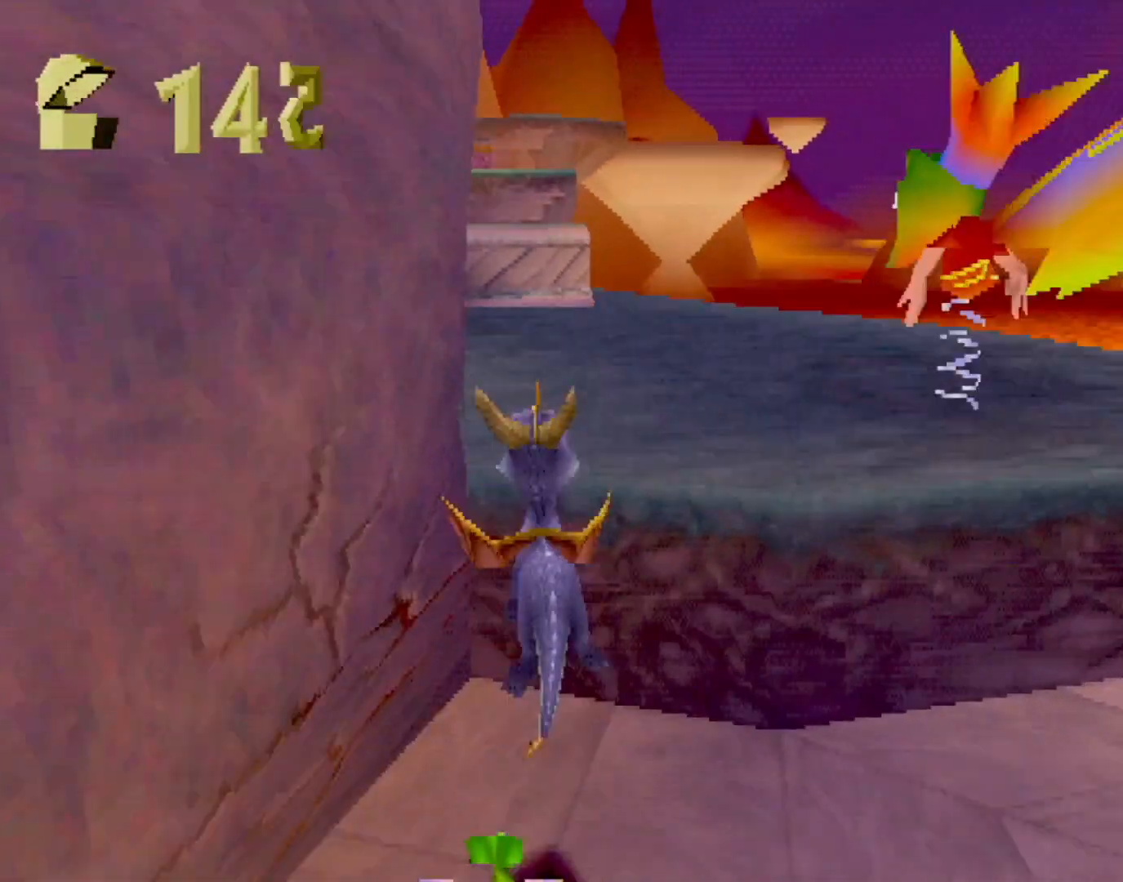
Gameplay with a controller (PlayStation layout); each line is a JSON object with the inputs held at the frame after it. "events" lists button and stick changes between this image and that frame as [ms after this image, input, new state], when the widget could be followed in between. Not read: L3 R2 R3 right_stick.
{"buttons": ["SQUARE"], "left_stick": "up", "events": [[184, "left_stick", "up-left"], [317, "left_stick", "up"]]}
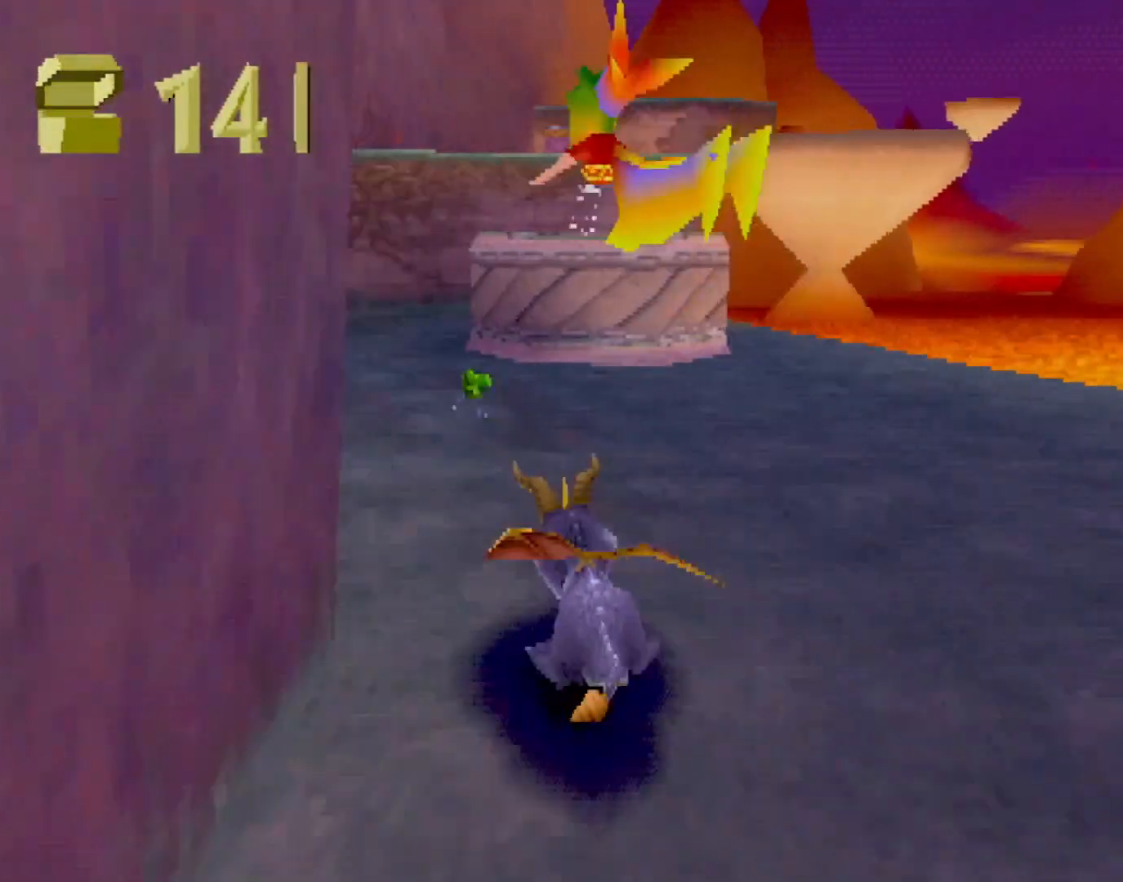
{"buttons": ["CROSS"], "left_stick": "up", "events": [[133, "SQUARE", "up"], [167, "CROSS", "down"], [167, "L2", "down"], [250, "L2", "up"]]}
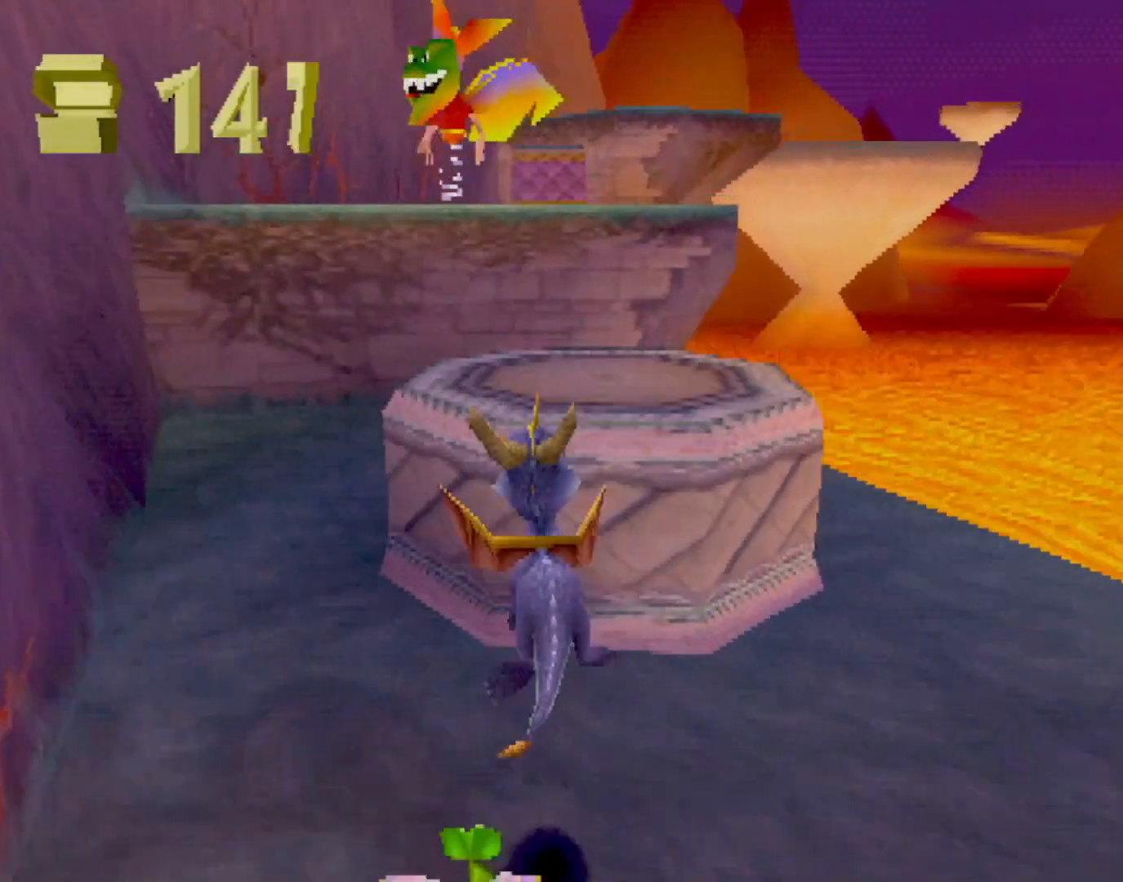
{"buttons": ["CROSS"], "left_stick": "up", "events": [[16, "SQUARE", "down"], [33, "CROSS", "up"], [317, "SQUARE", "up"], [350, "L2", "down"], [367, "CROSS", "down"], [434, "L2", "up"]]}
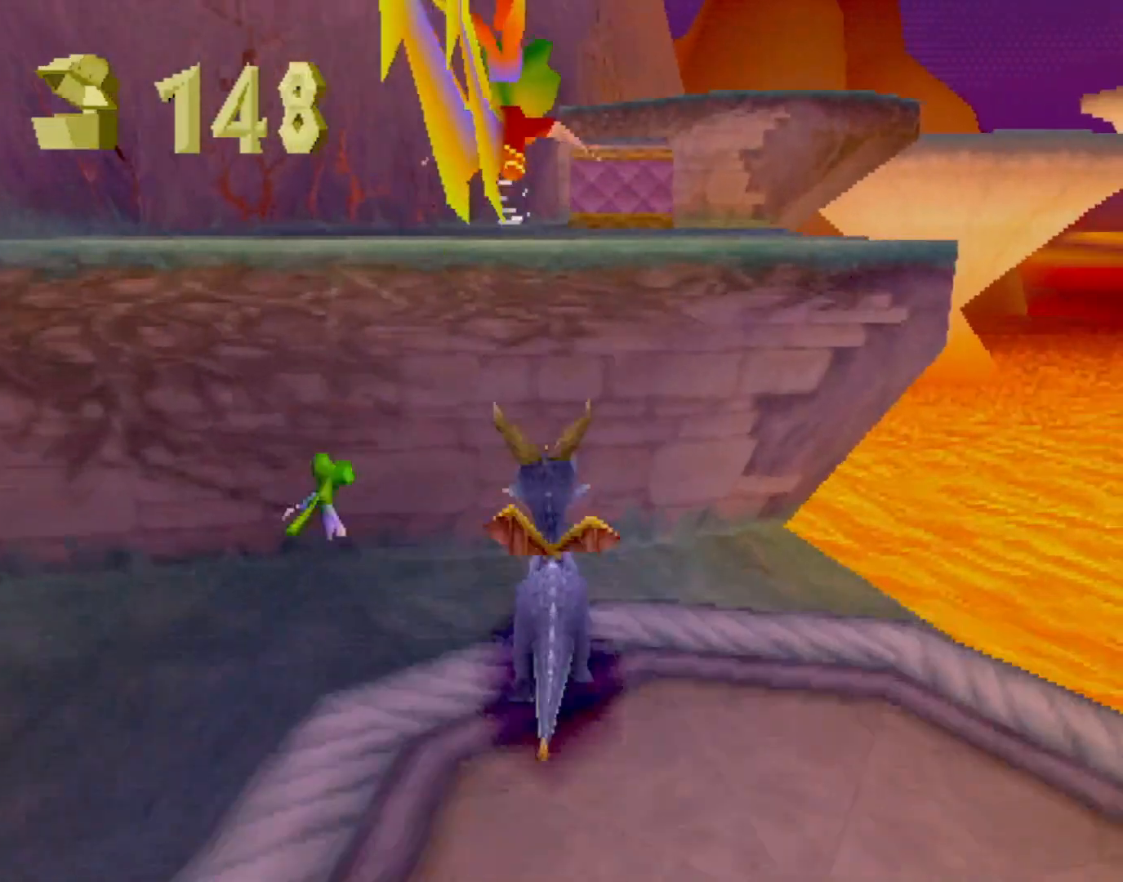
{"buttons": ["SQUARE"], "left_stick": "up", "events": [[201, "CROSS", "up"], [201, "SQUARE", "down"]]}
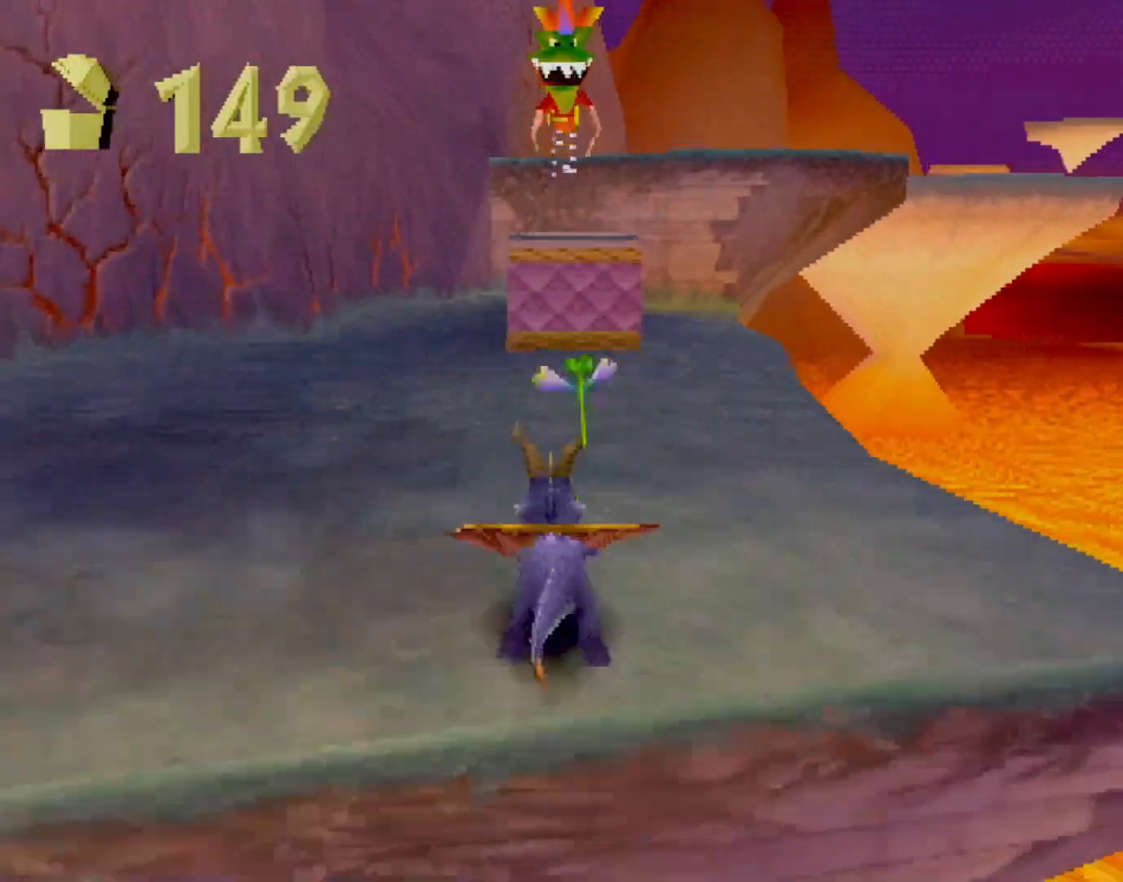
{"buttons": [], "left_stick": "up", "events": [[117, "SQUARE", "up"], [151, "CROSS", "down"], [167, "L2", "down"], [251, "L2", "up"], [401, "CIRCLE", "down"], [434, "CROSS", "up"], [501, "CIRCLE", "up"]]}
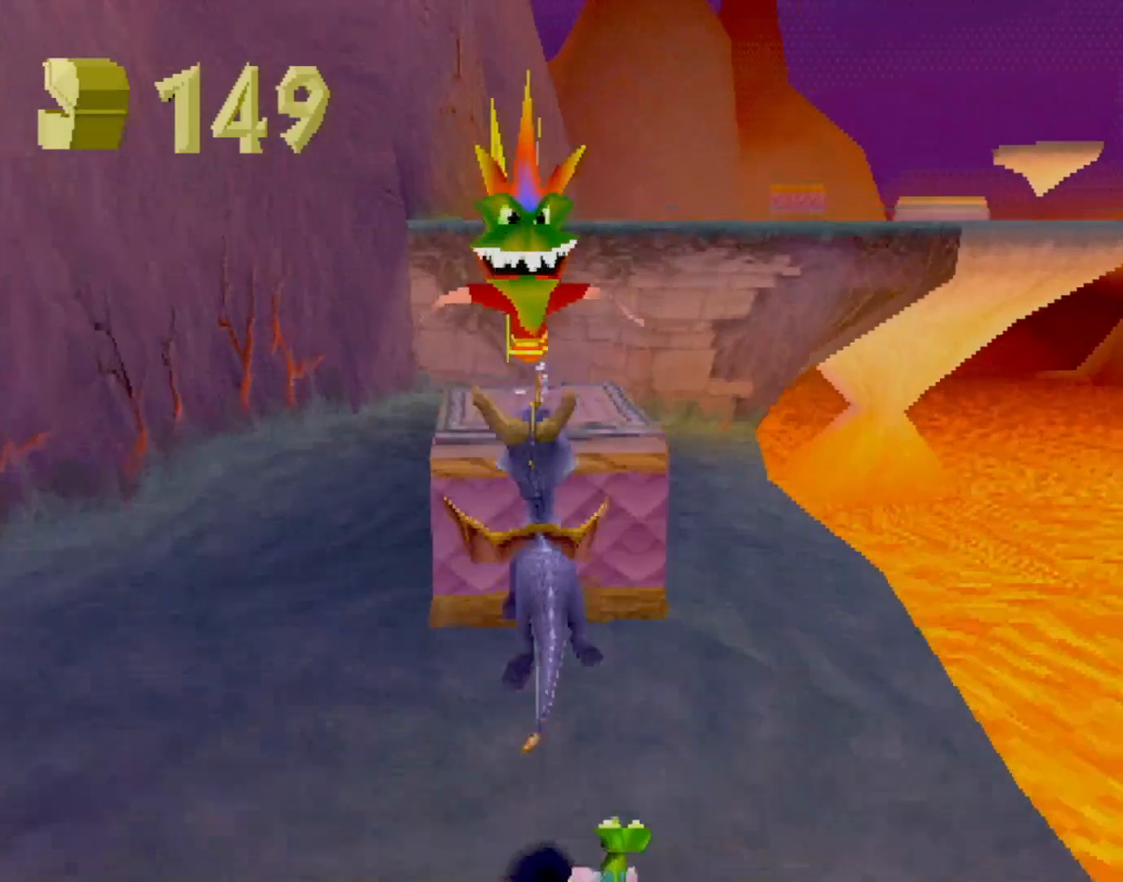
{"buttons": ["CROSS", "L2"], "left_stick": "up", "events": [[17, "SQUARE", "down"], [117, "left_stick", "up-right"], [217, "SQUARE", "up"], [234, "left_stick", "up"], [317, "CROSS", "down"], [334, "L2", "down"]]}
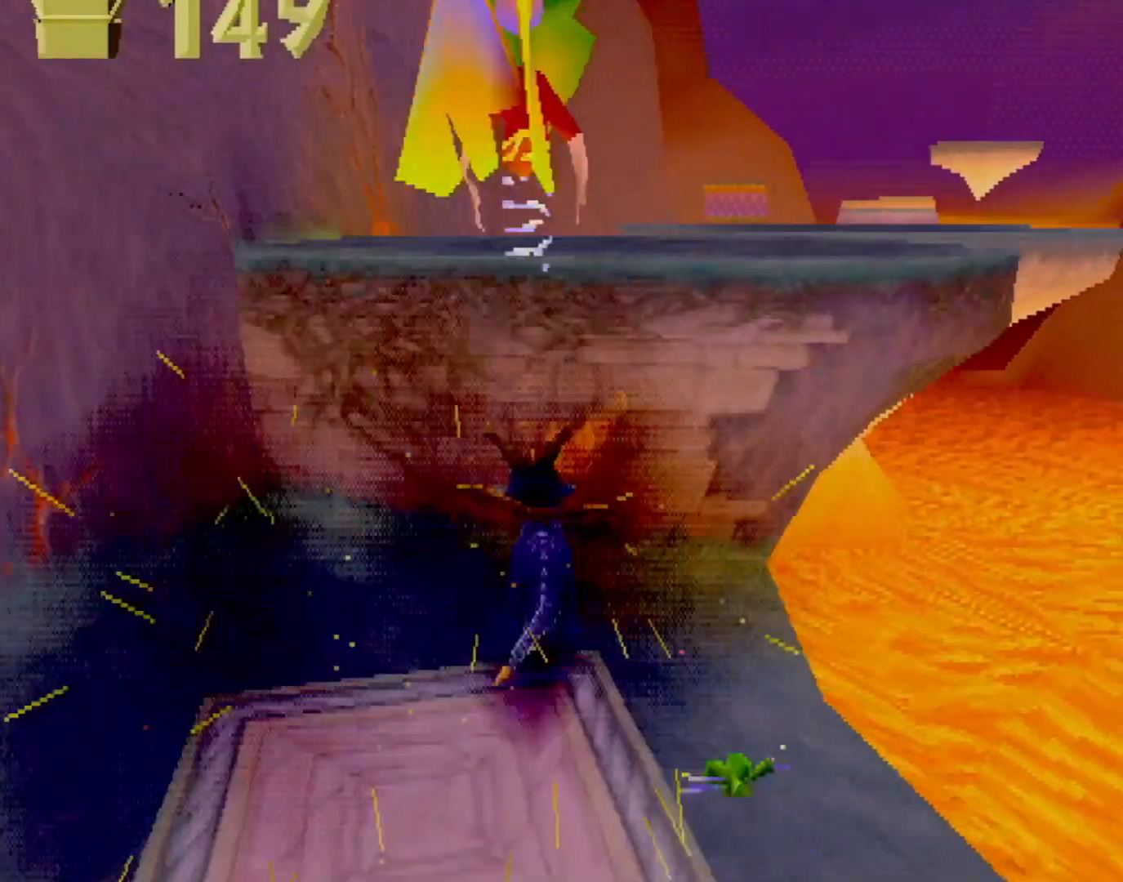
{"buttons": ["SQUARE"], "left_stick": "center", "events": [[100, "L2", "up"], [167, "left_stick", "center"], [201, "CROSS", "up"], [201, "SQUARE", "down"]]}
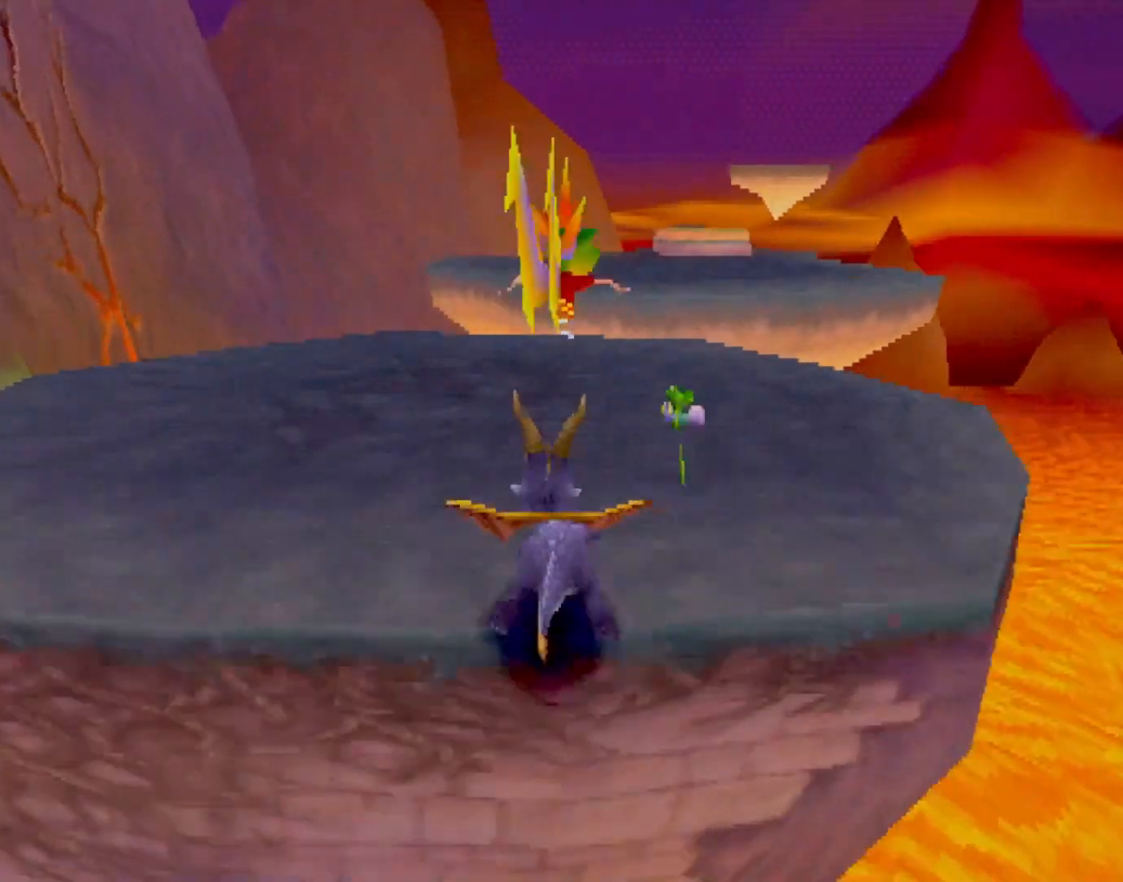
{"buttons": ["SQUARE"], "left_stick": "center", "events": []}
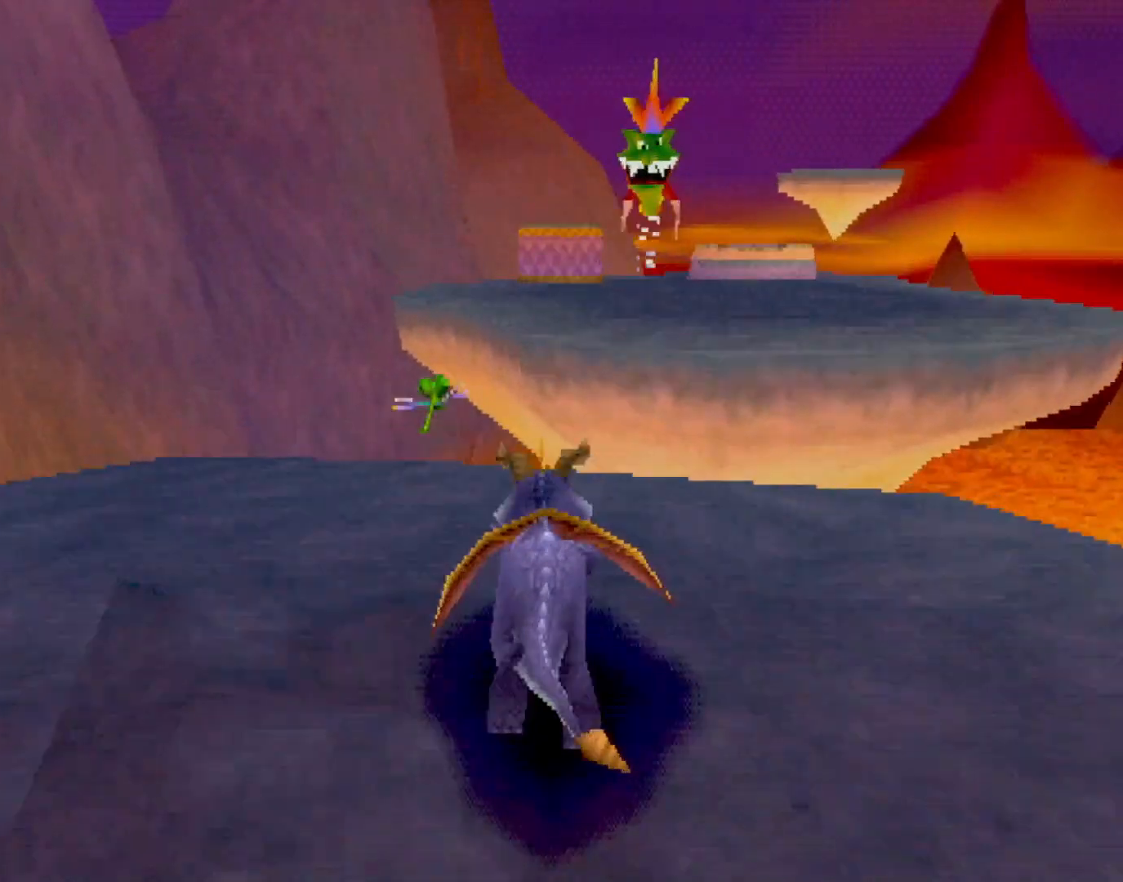
{"buttons": ["CROSS", "SQUARE"], "left_stick": "center", "events": [[17, "CROSS", "down"], [167, "CROSS", "up"], [434, "CROSS", "down"]]}
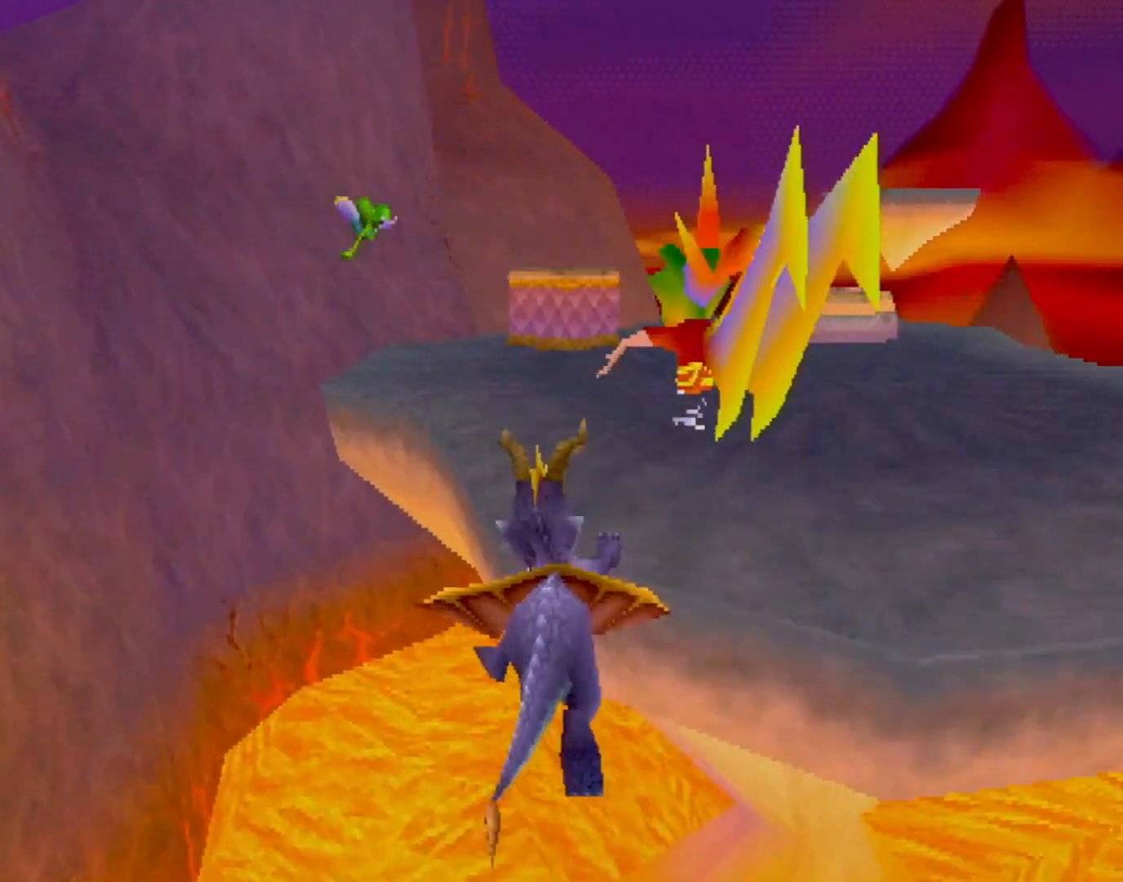
{"buttons": ["SQUARE"], "left_stick": "up", "events": [[67, "CROSS", "up"], [100, "left_stick", "up-left"], [167, "left_stick", "center"], [417, "left_stick", "up"]]}
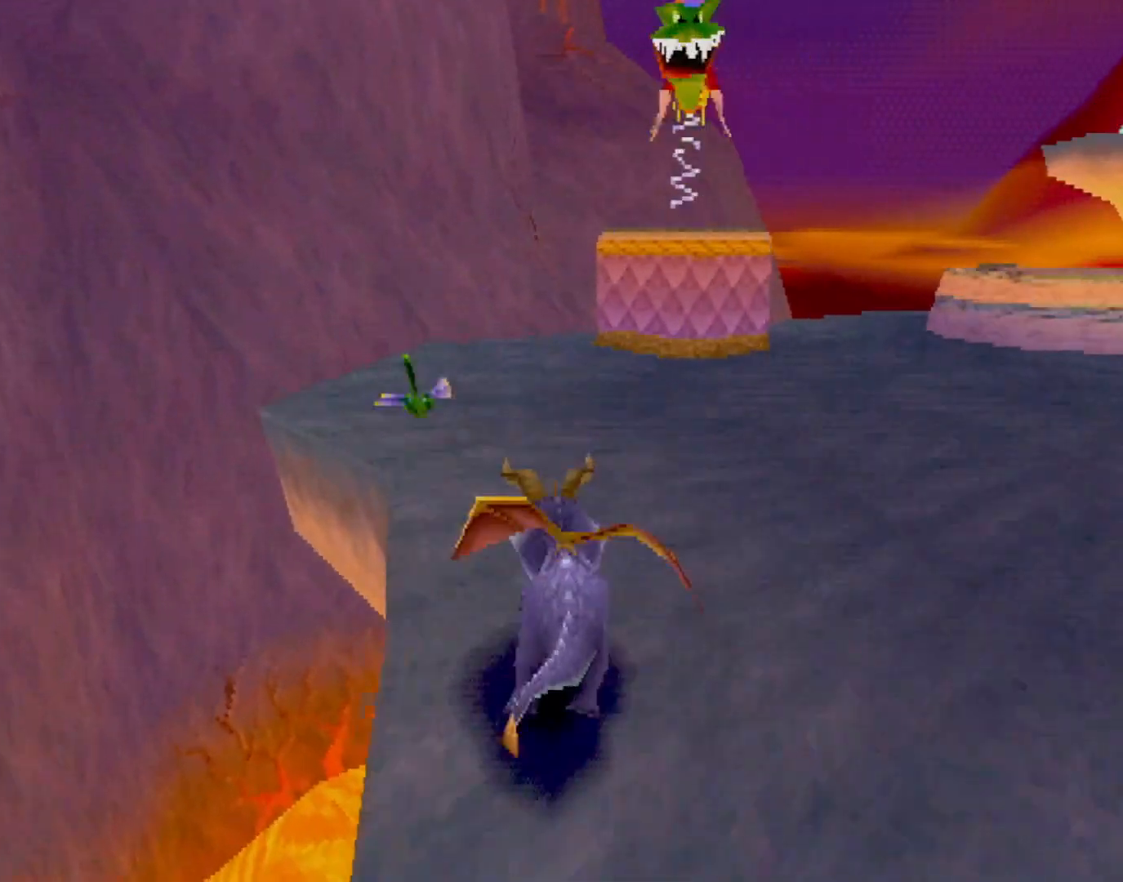
{"buttons": ["SQUARE"], "left_stick": "up", "events": [[16, "SQUARE", "up"], [66, "L2", "down"], [100, "CROSS", "down"], [317, "L2", "up"], [350, "CIRCLE", "down"], [384, "CROSS", "up"], [450, "CIRCLE", "up"], [484, "SQUARE", "down"]]}
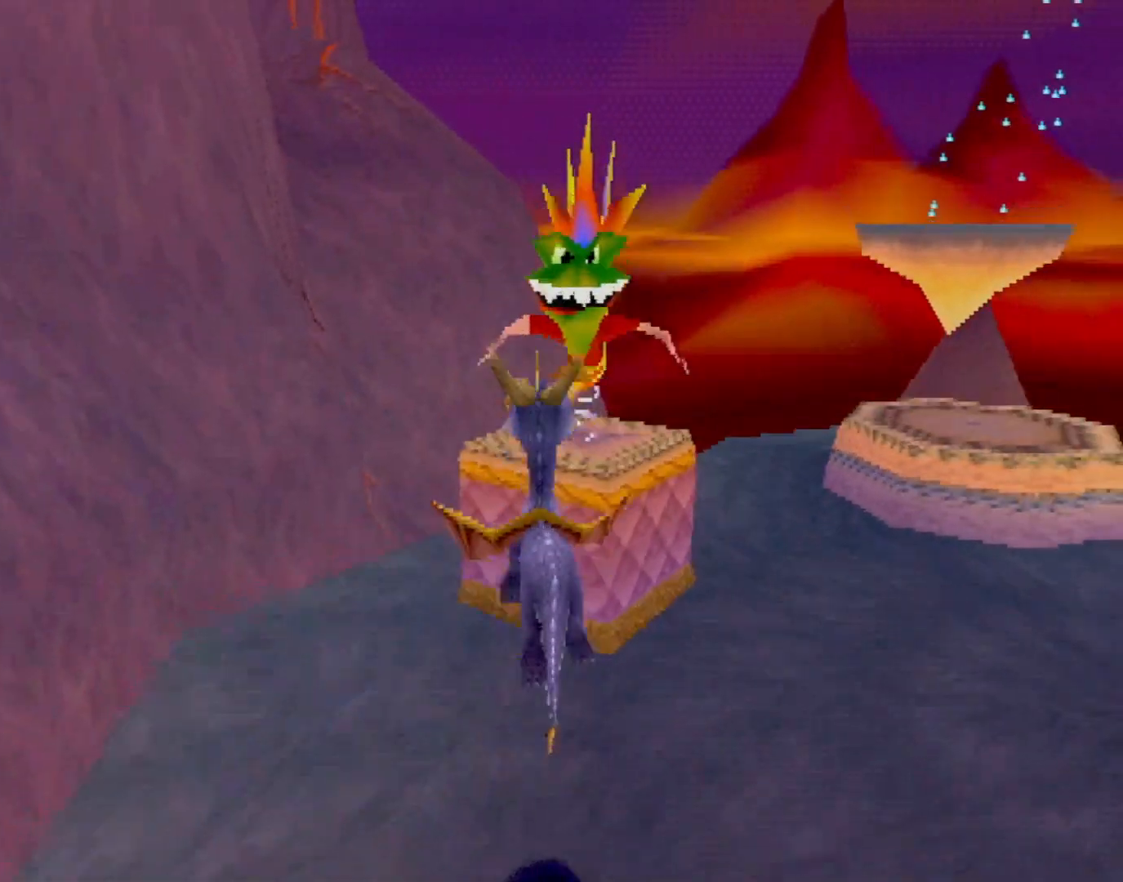
{"buttons": ["CROSS", "L2"], "left_stick": "up-right", "events": [[83, "left_stick", "up-right"], [200, "SQUARE", "up"], [300, "CROSS", "down"], [300, "L2", "down"]]}
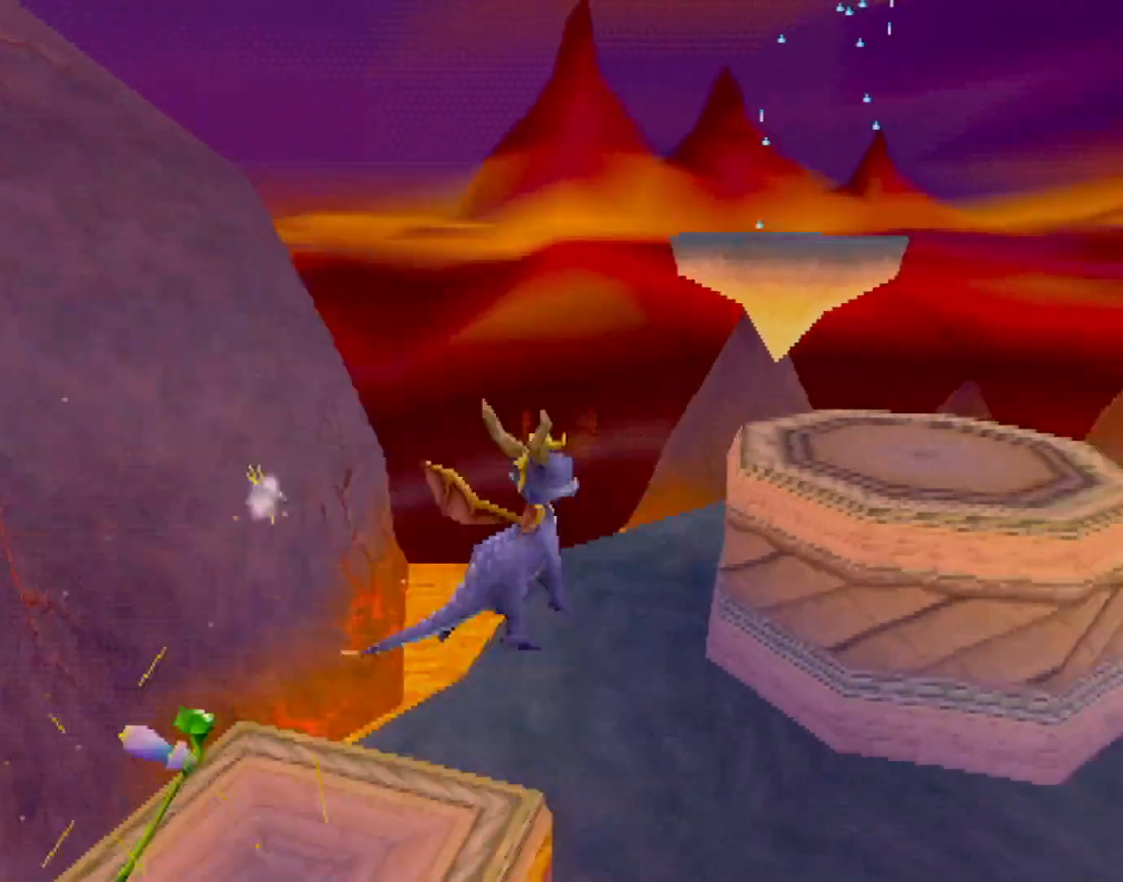
{"buttons": ["SQUARE"], "left_stick": "center", "events": [[84, "left_stick", "up"], [117, "L2", "up"], [151, "CROSS", "up"], [167, "SQUARE", "down"], [384, "left_stick", "center"]]}
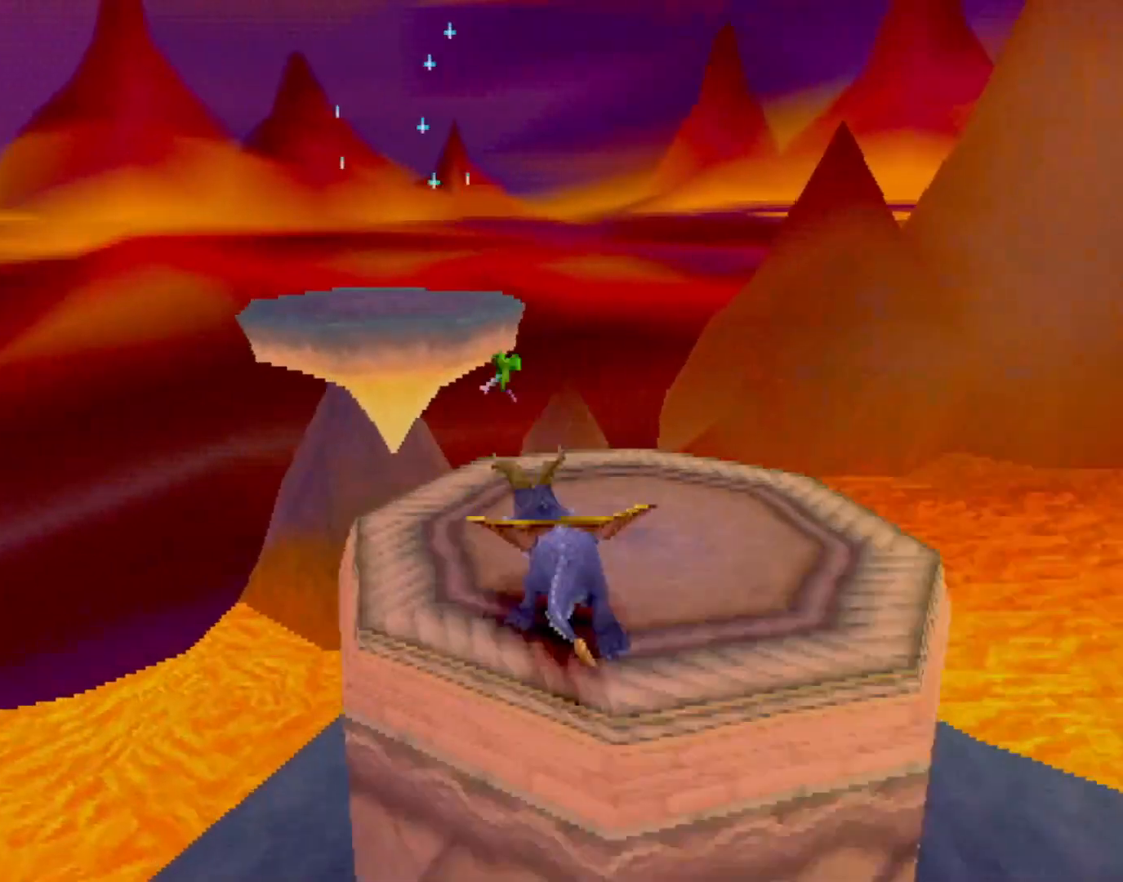
{"buttons": [], "left_stick": "center", "events": [[50, "CROSS", "down"], [234, "CROSS", "up"], [234, "SQUARE", "up"], [301, "CROSS", "down"], [434, "CROSS", "up"]]}
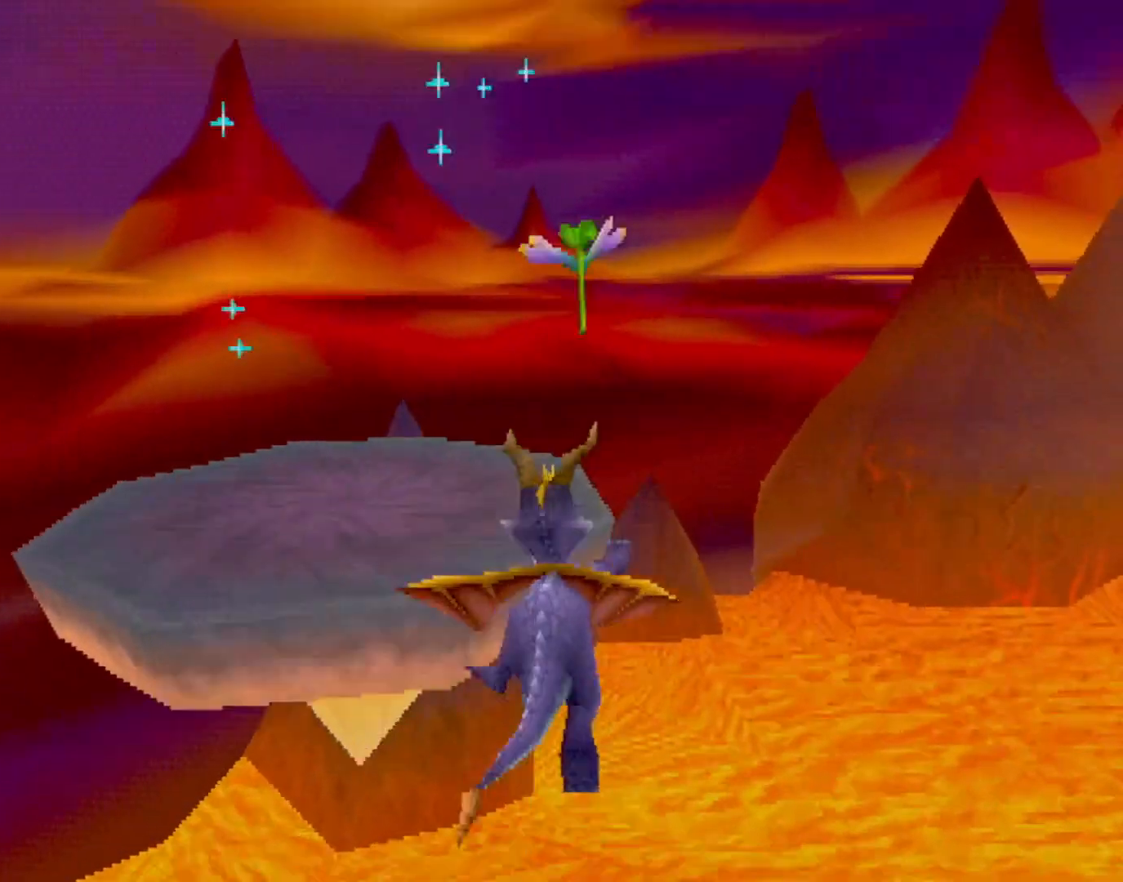
{"buttons": [], "left_stick": "left", "events": [[50, "SQUARE", "down"], [184, "SQUARE", "up"], [184, "left_stick", "left"], [284, "CROSS", "down"], [401, "CIRCLE", "down"], [434, "CROSS", "up"], [501, "CIRCLE", "up"]]}
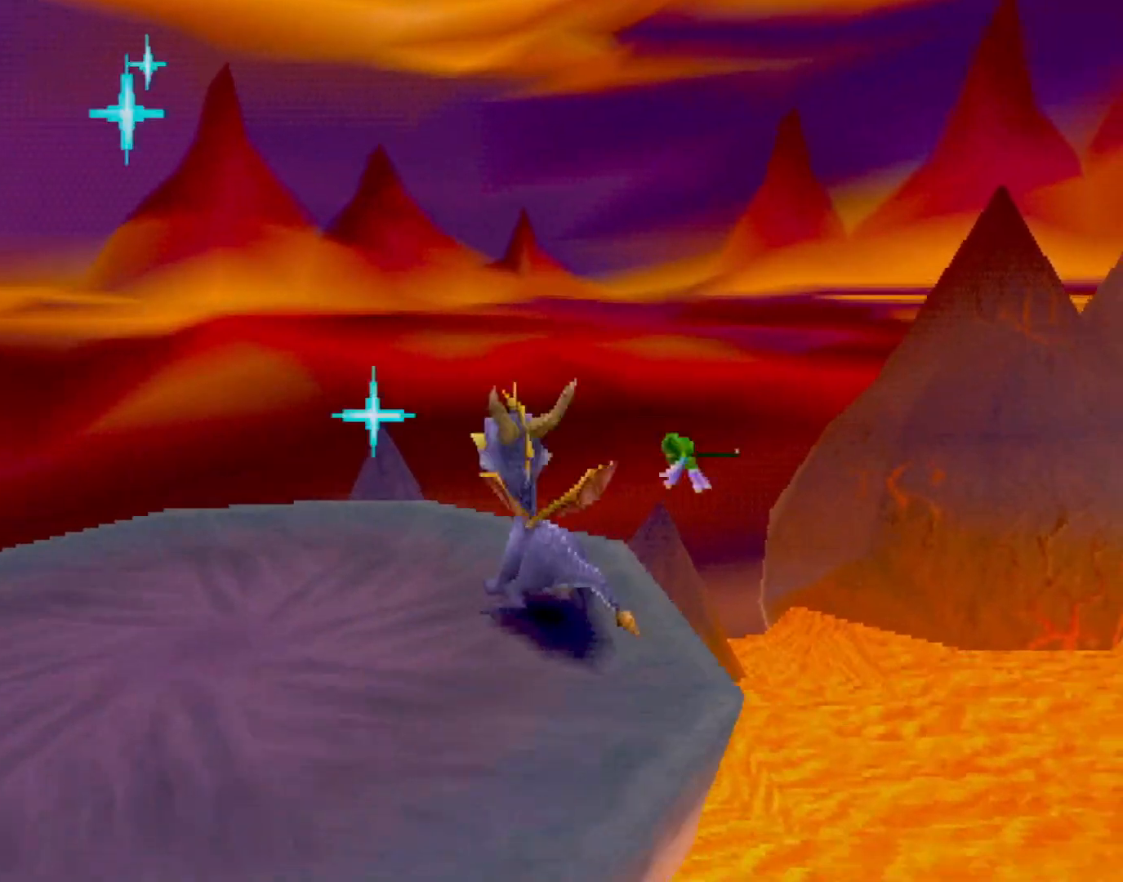
{"buttons": [], "left_stick": "center", "events": [[83, "left_stick", "center"]]}
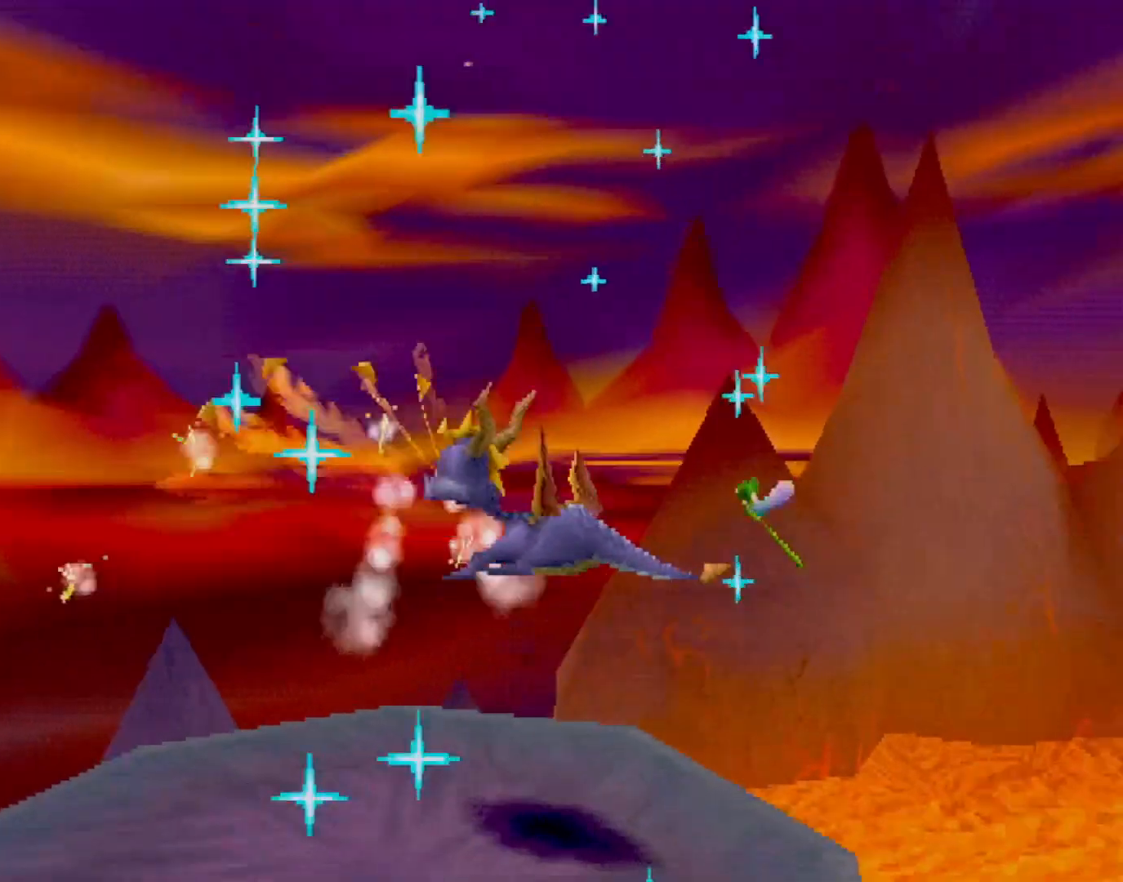
{"buttons": [], "left_stick": "center", "events": []}
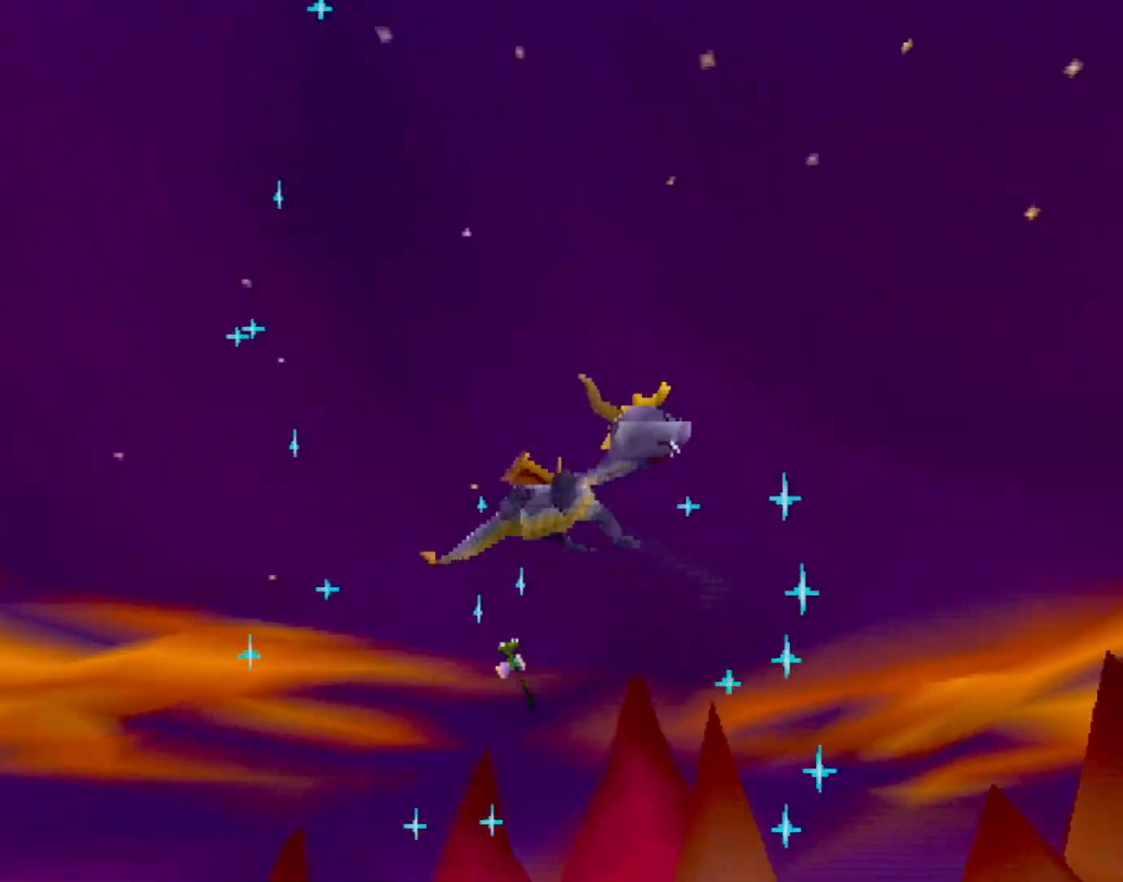
{"buttons": [], "left_stick": "center", "events": []}
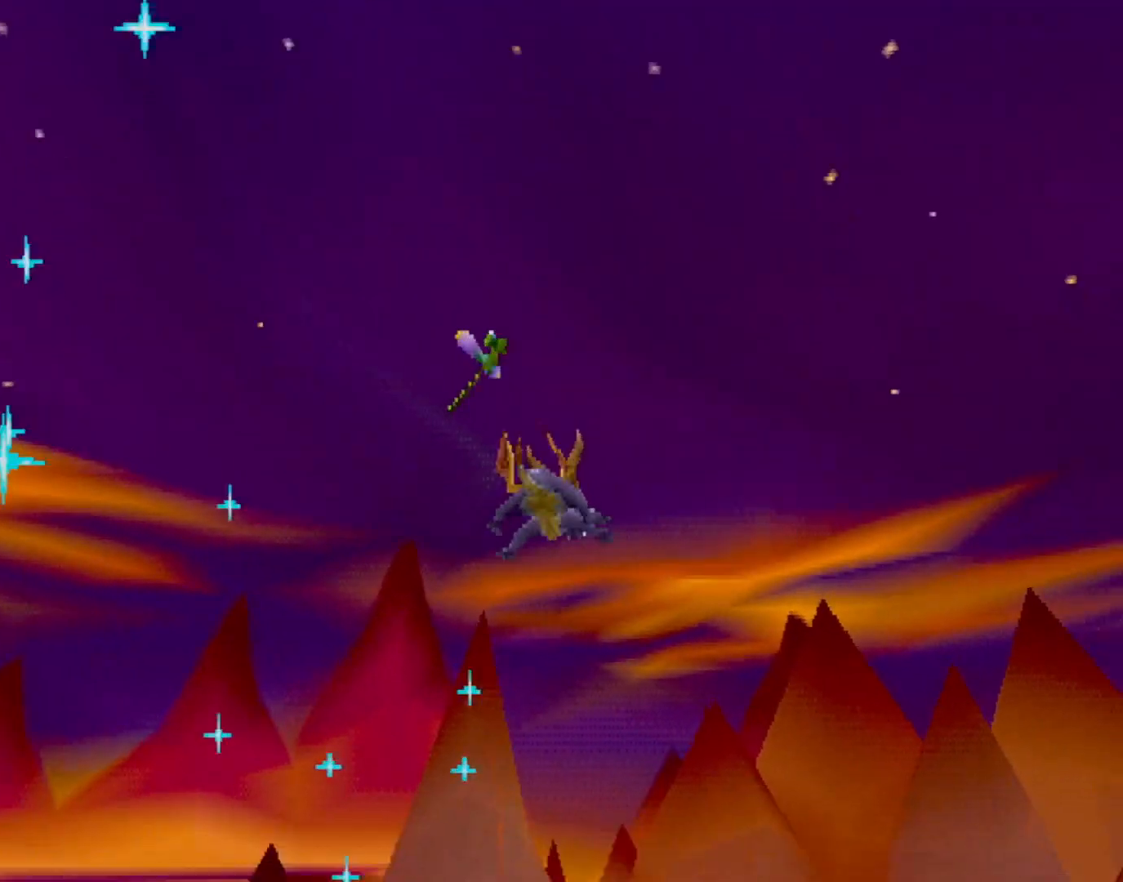
{"buttons": [], "left_stick": "center", "events": []}
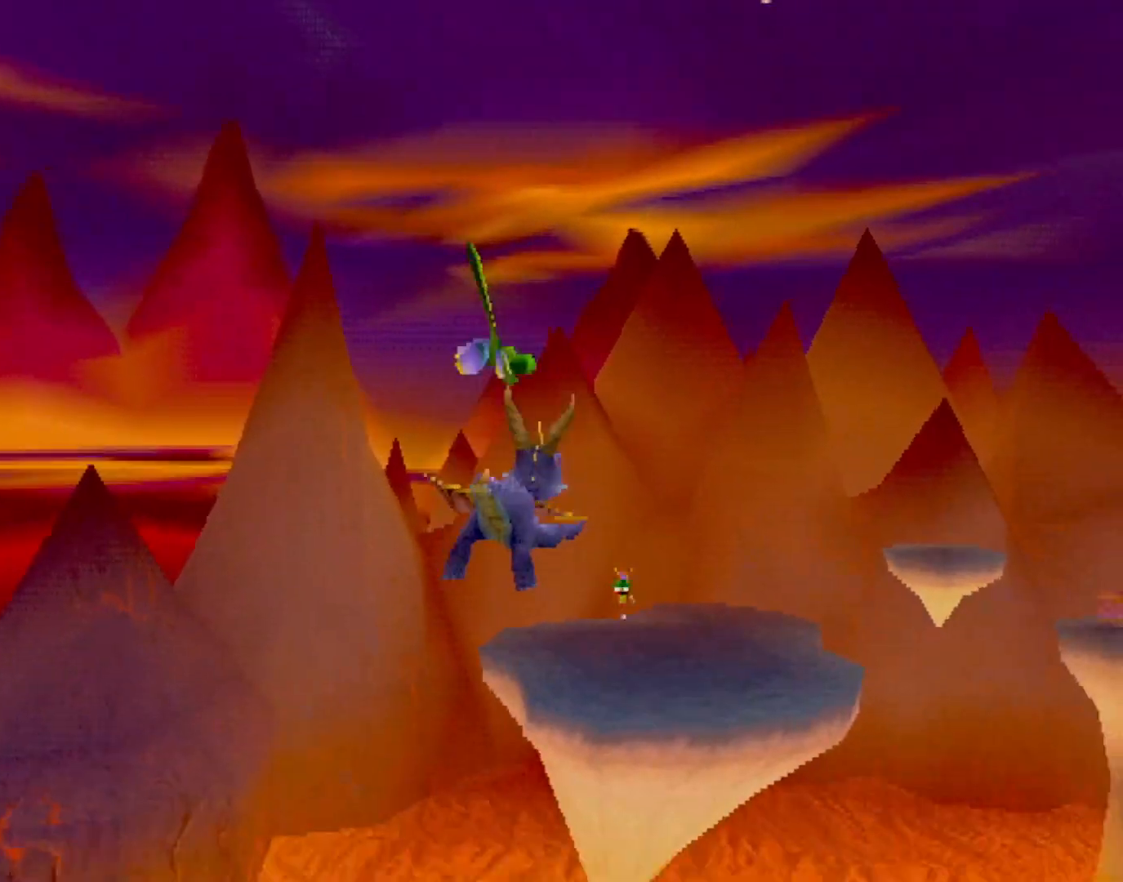
{"buttons": [], "left_stick": "center", "events": [[134, "left_stick", "right"], [184, "left_stick", "center"]]}
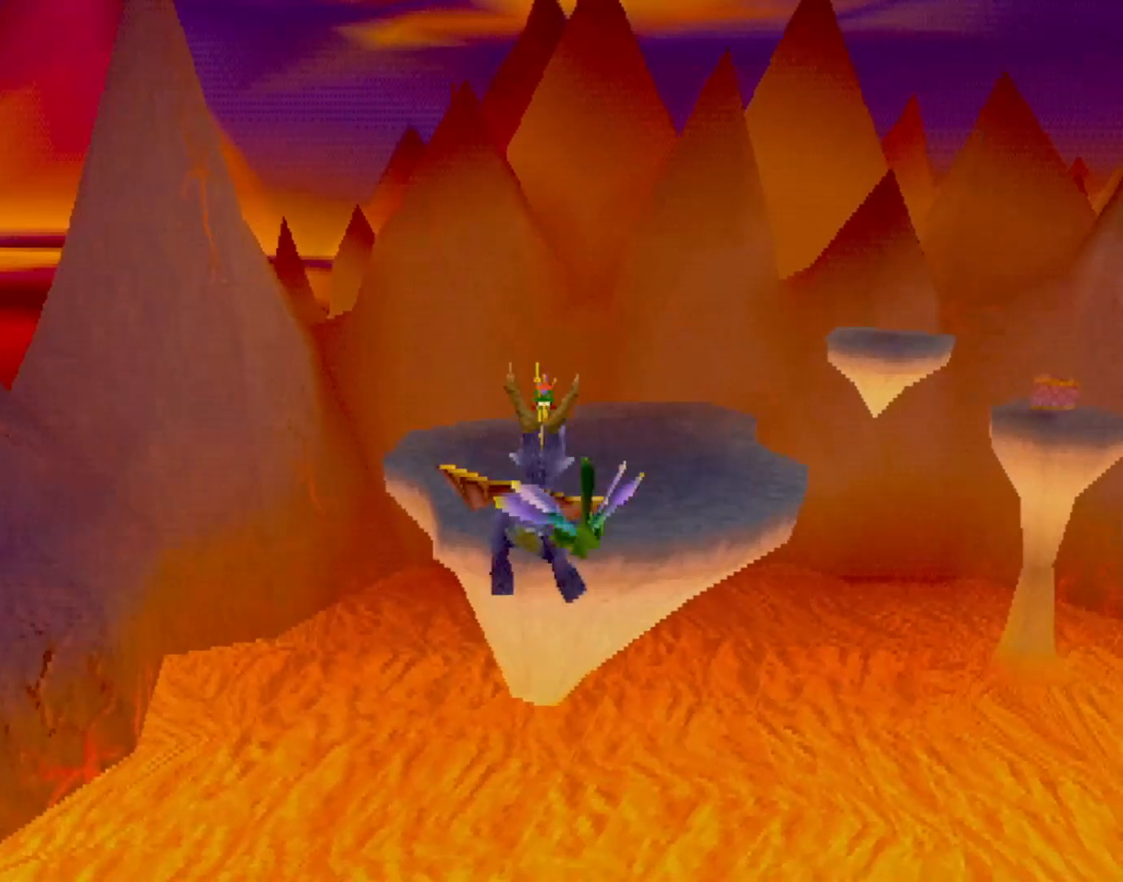
{"buttons": [], "left_stick": "center", "events": [[17, "CIRCLE", "down"], [84, "CIRCLE", "up"]]}
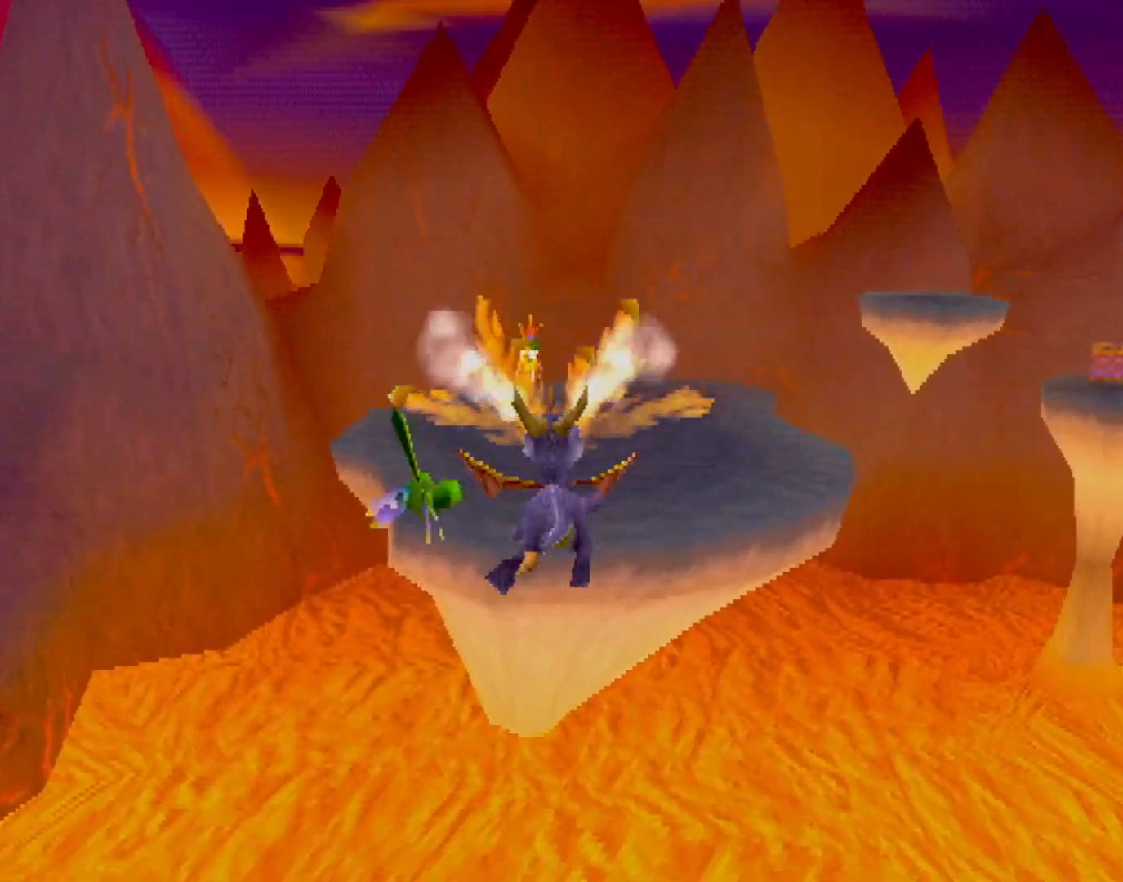
{"buttons": ["SQUARE"], "left_stick": "center", "events": [[434, "SQUARE", "down"]]}
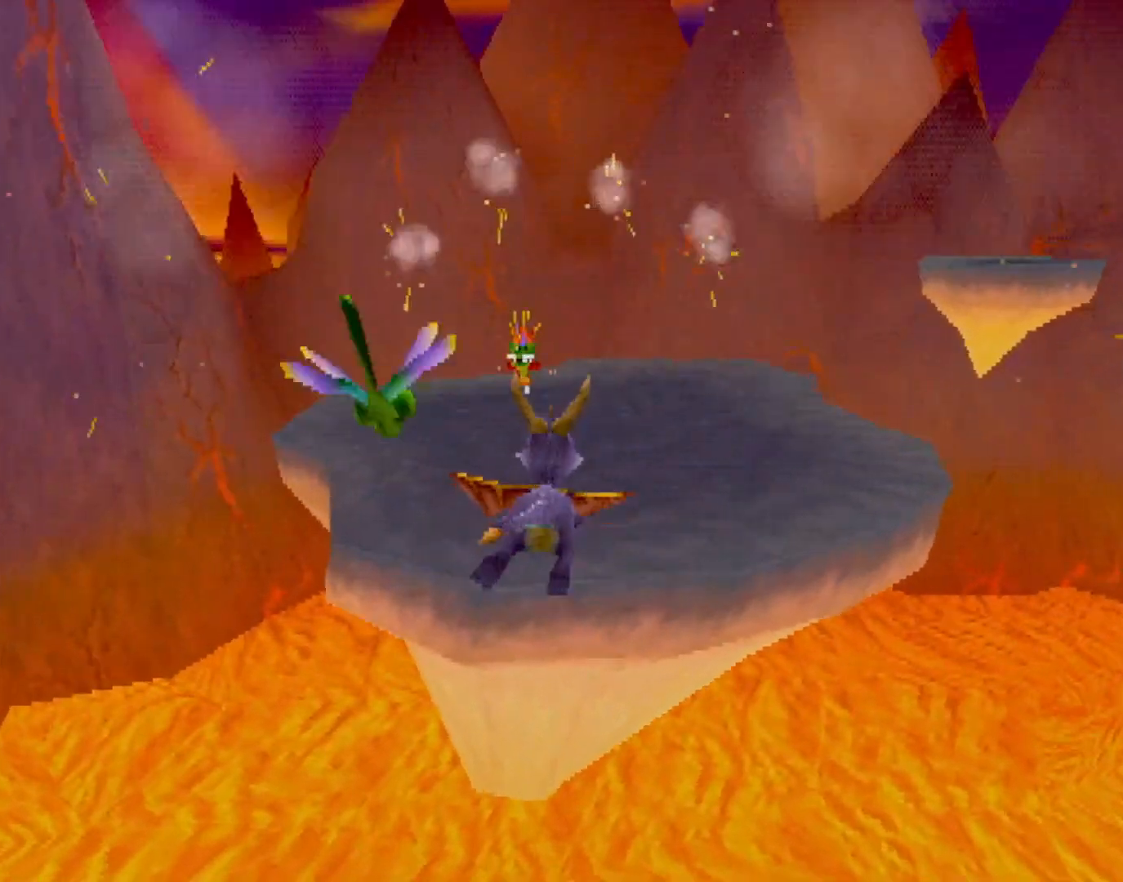
{"buttons": ["SQUARE"], "left_stick": "center", "events": [[300, "left_stick", "right"], [367, "left_stick", "center"]]}
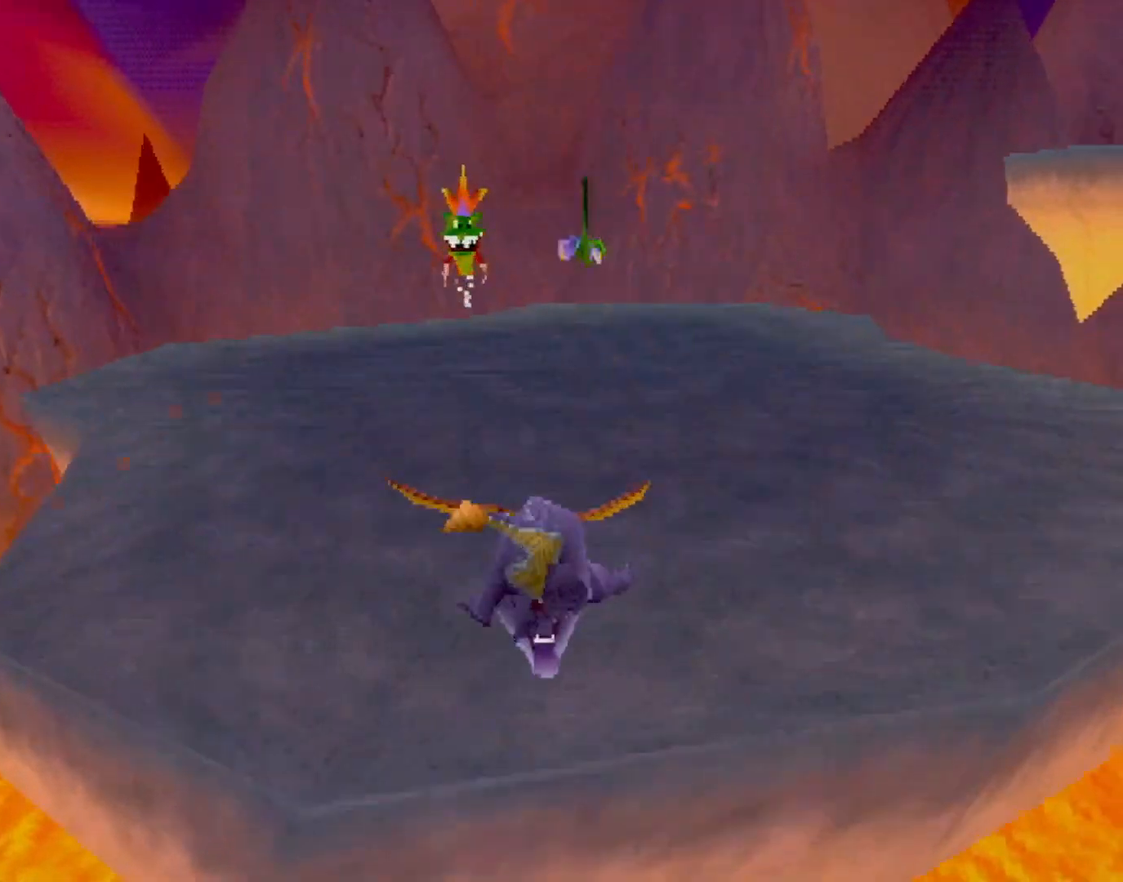
{"buttons": ["SQUARE"], "left_stick": "right", "events": [[283, "CROSS", "down"], [450, "CROSS", "up"], [450, "left_stick", "right"]]}
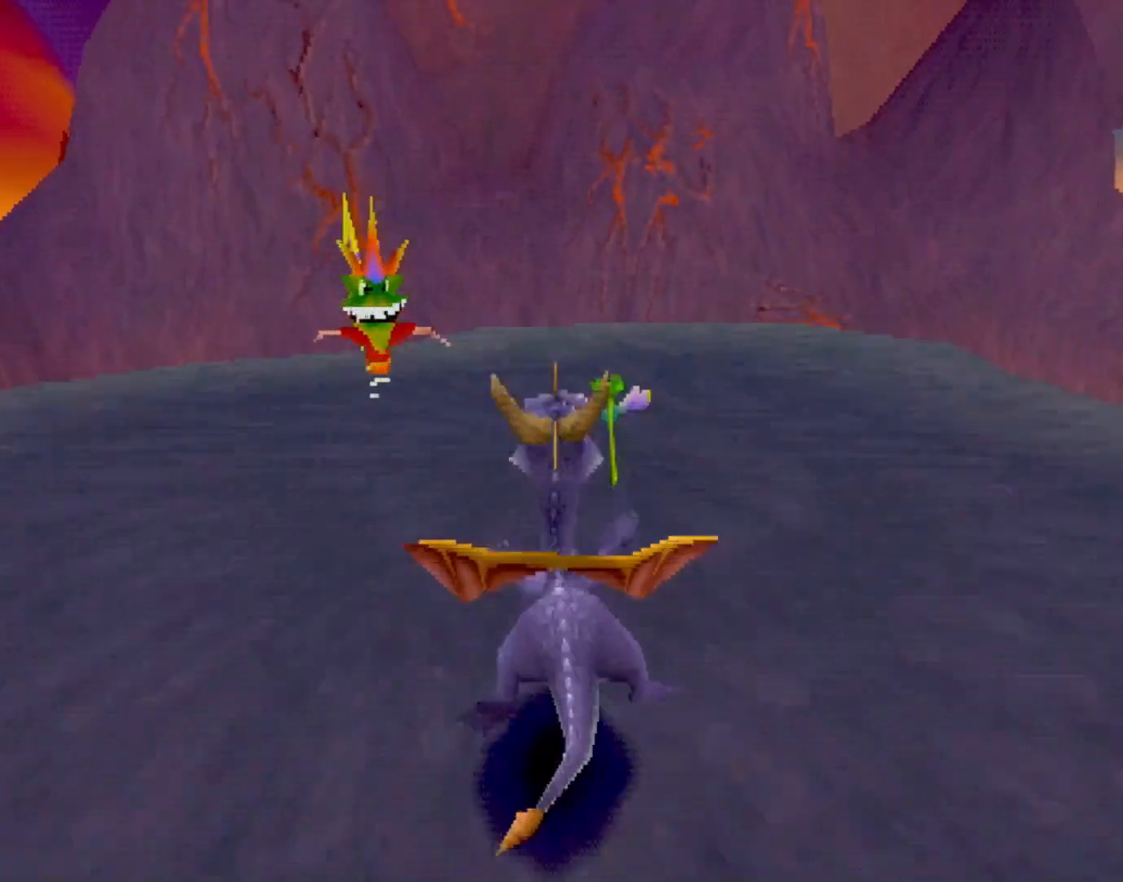
{"buttons": ["SQUARE"], "left_stick": "right", "events": [[67, "left_stick", "center"], [151, "left_stick", "right"], [167, "CROSS", "down"], [268, "CROSS", "up"]]}
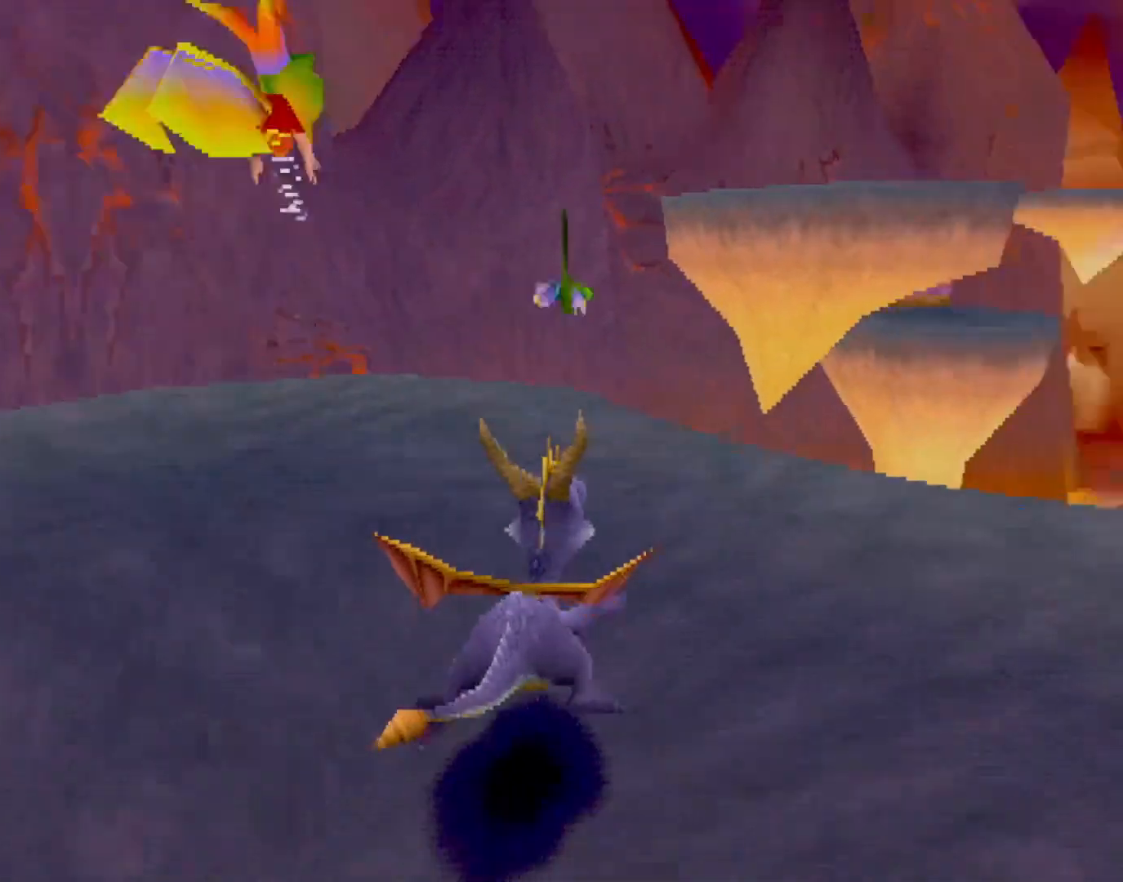
{"buttons": ["SQUARE"], "left_stick": "center", "events": [[34, "left_stick", "center"], [234, "CROSS", "down"], [351, "CROSS", "up"]]}
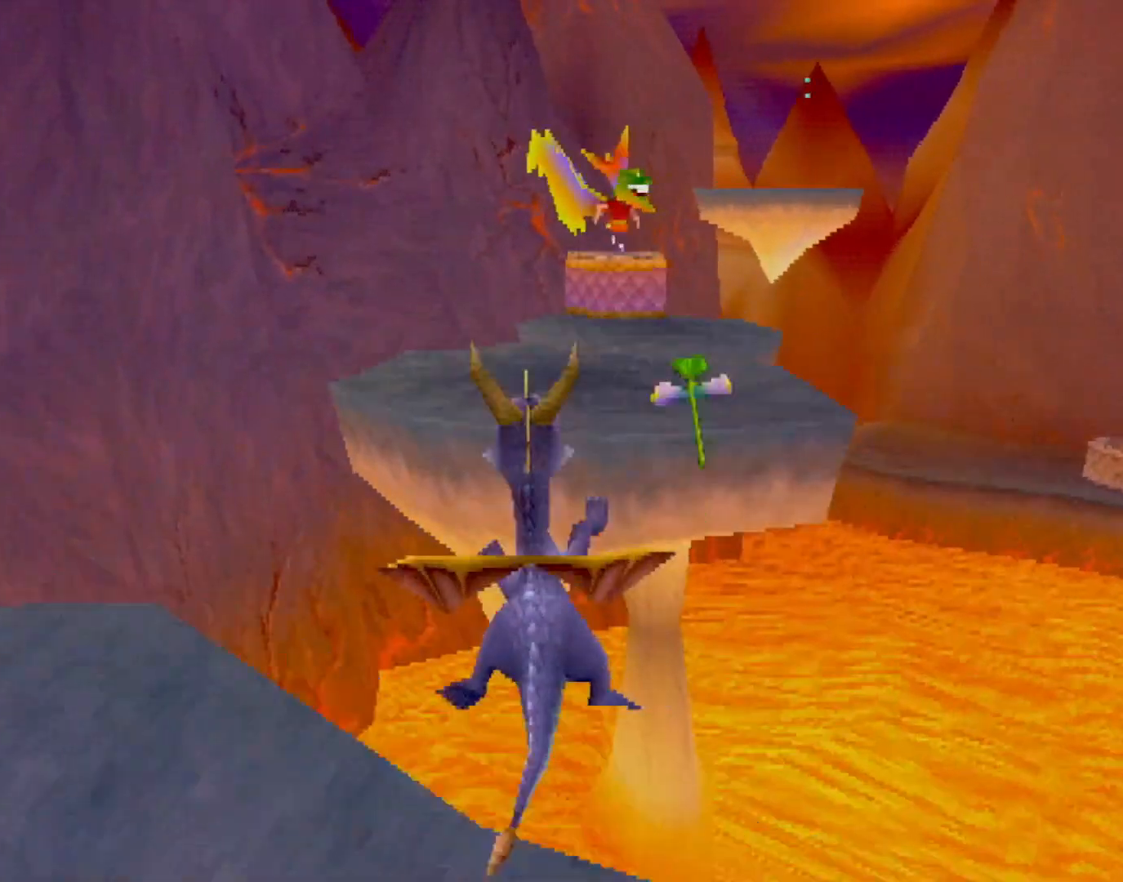
{"buttons": ["SQUARE"], "left_stick": "center", "events": [[301, "left_stick", "right"], [351, "left_stick", "center"]]}
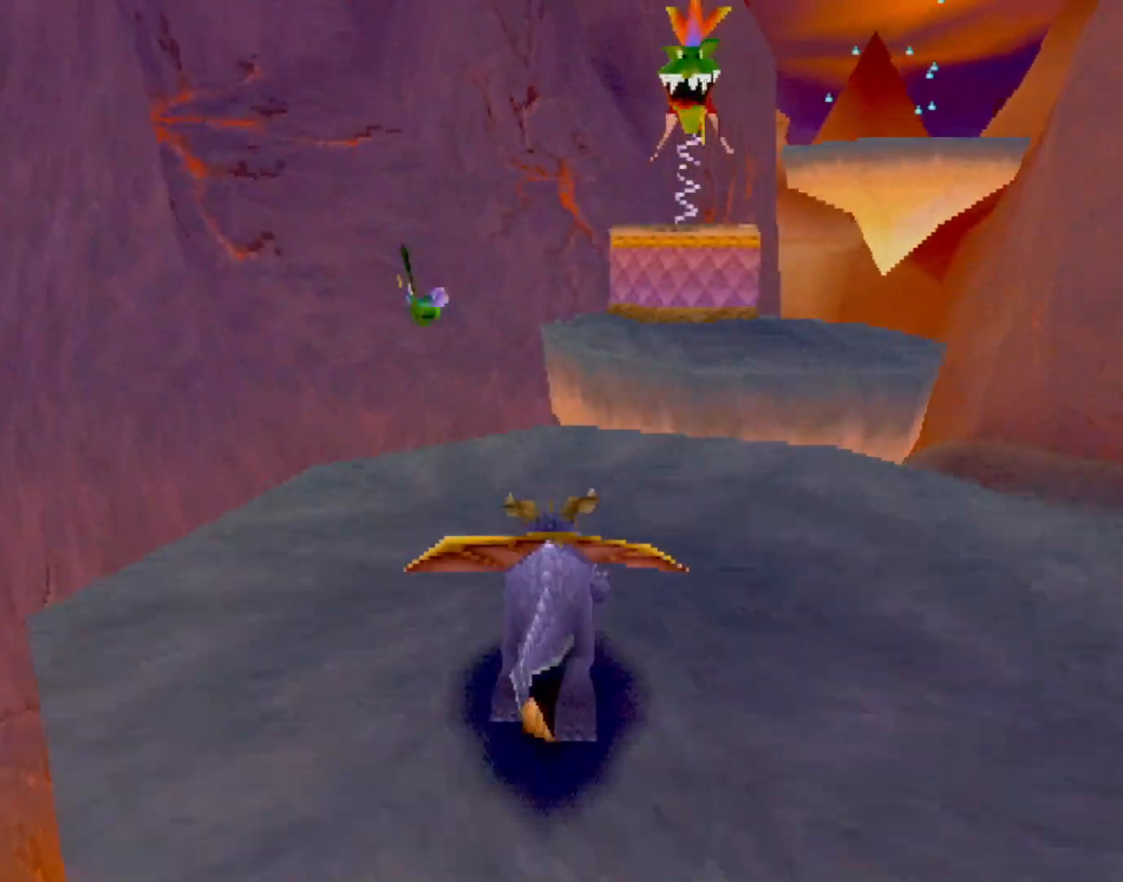
{"buttons": ["CROSS"], "left_stick": "up", "events": [[67, "left_stick", "up"], [184, "SQUARE", "up"], [217, "CROSS", "down"], [217, "L2", "down"], [501, "L2", "up"]]}
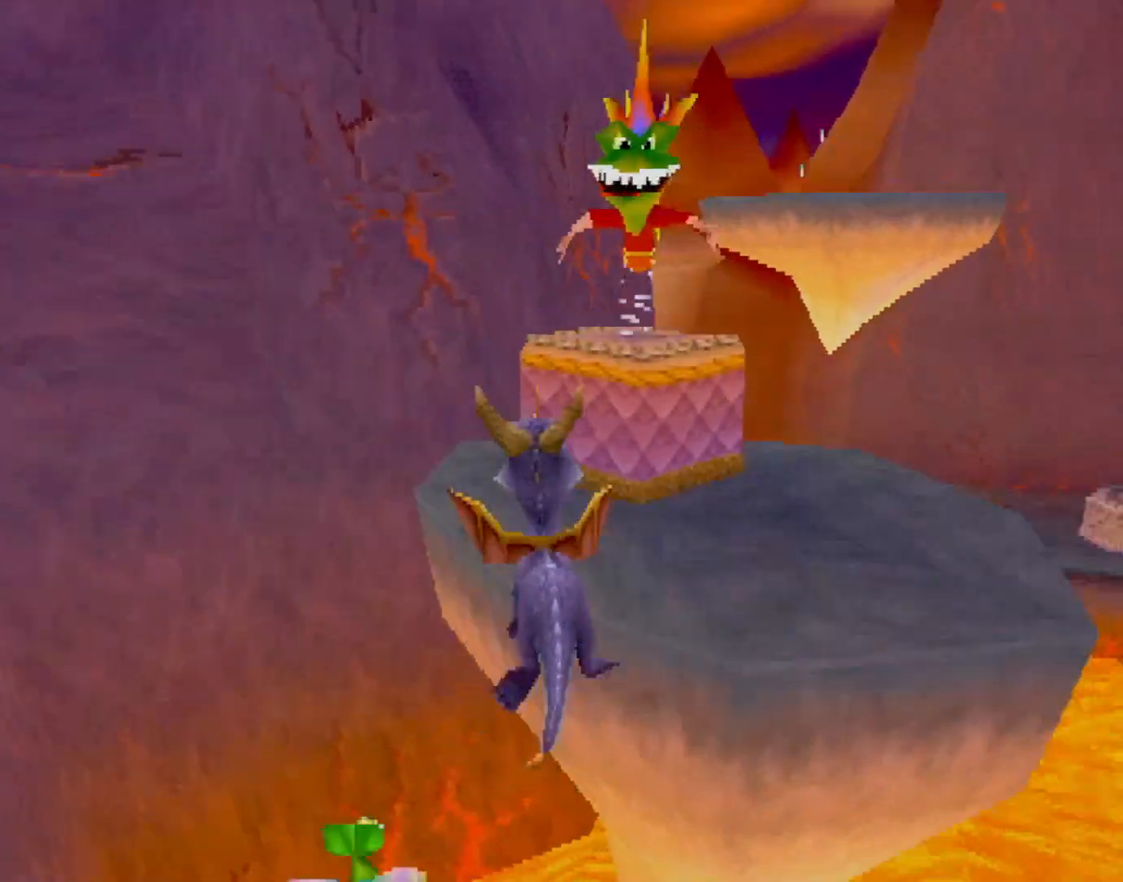
{"buttons": ["L2"], "left_stick": "up-right", "events": [[84, "CROSS", "up"], [100, "CIRCLE", "down"], [184, "CIRCLE", "up"], [200, "SQUARE", "down"], [334, "left_stick", "up-right"], [451, "SQUARE", "up"], [501, "L2", "down"]]}
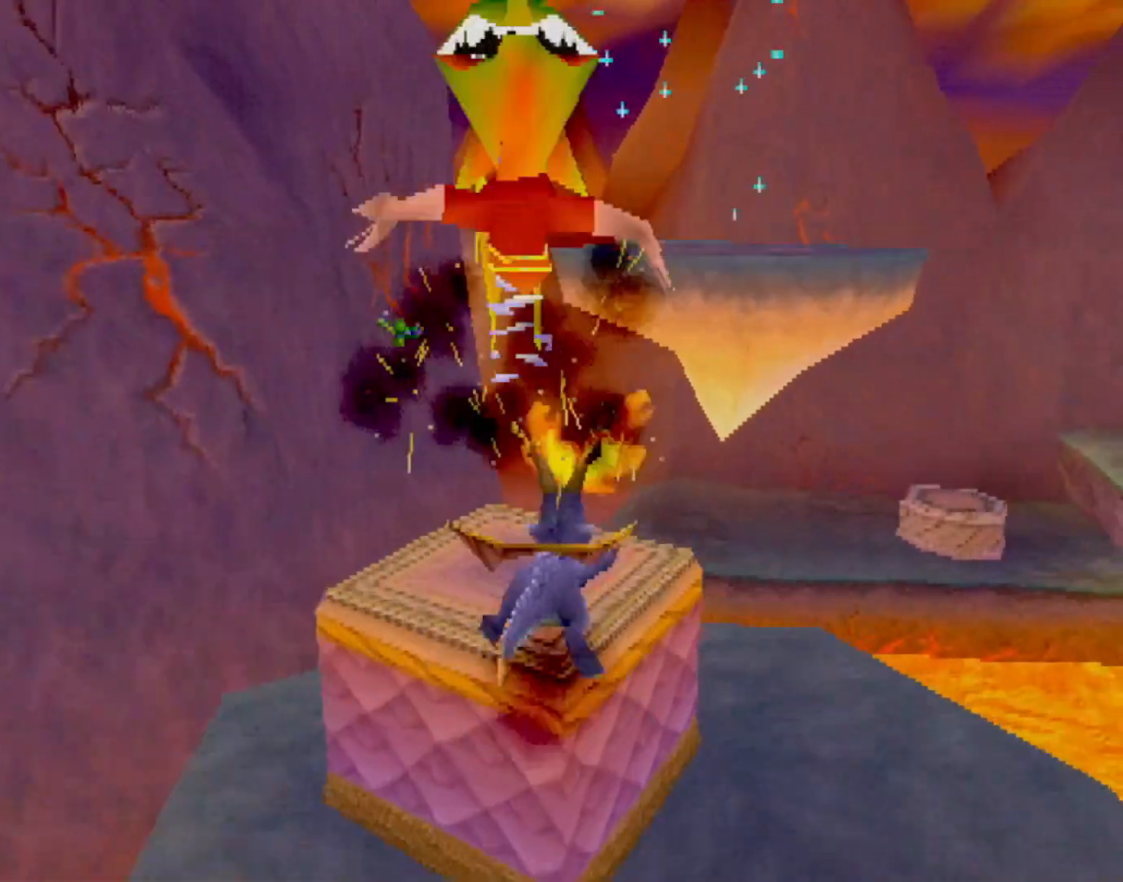
{"buttons": ["SQUARE"], "left_stick": "up", "events": [[33, "CROSS", "down"], [234, "left_stick", "up"], [334, "L2", "up"], [434, "CROSS", "up"], [467, "SQUARE", "down"]]}